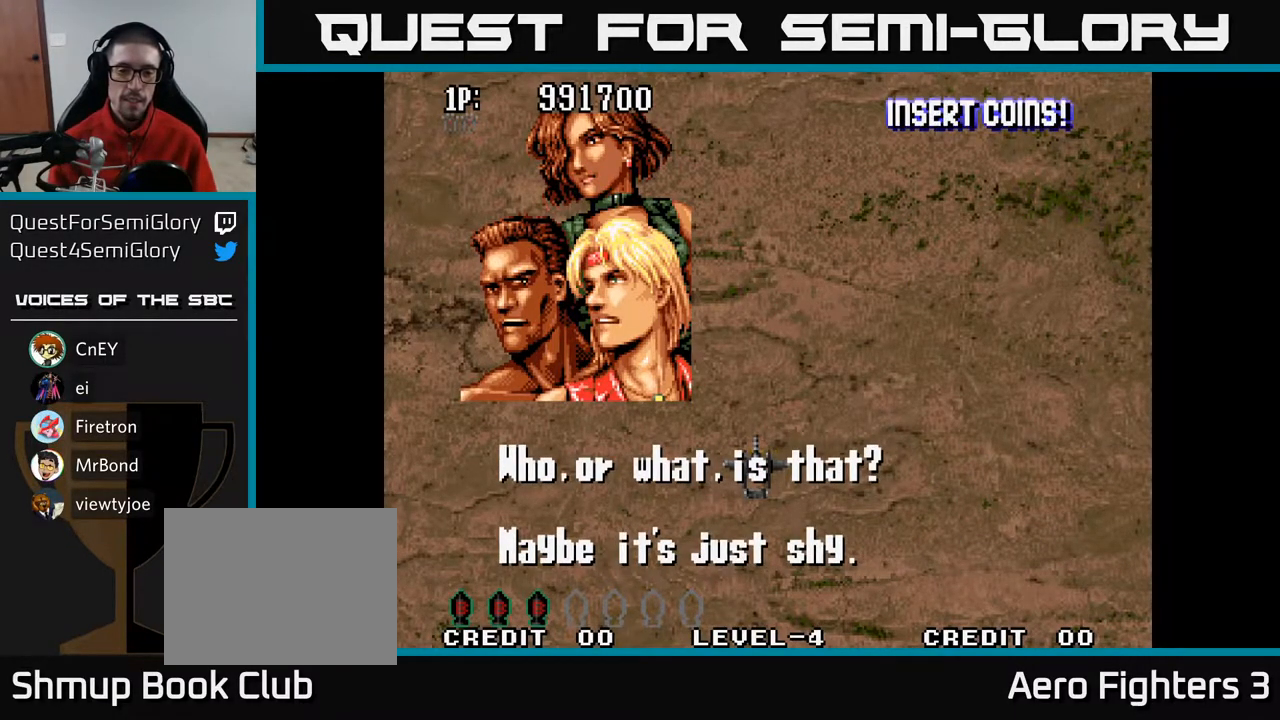
Gameplay with a controller (Xbox layout); each line is a JSON object with the inputs held at the frame after it. "events" lists button and stick changes between this image and that frame as [ms after this image, input, new state], when the widget could be followed in between.
{"buttons": ["A"], "left_stick": "center", "right_stick": "center", "events": [[383, "A", "down"]]}
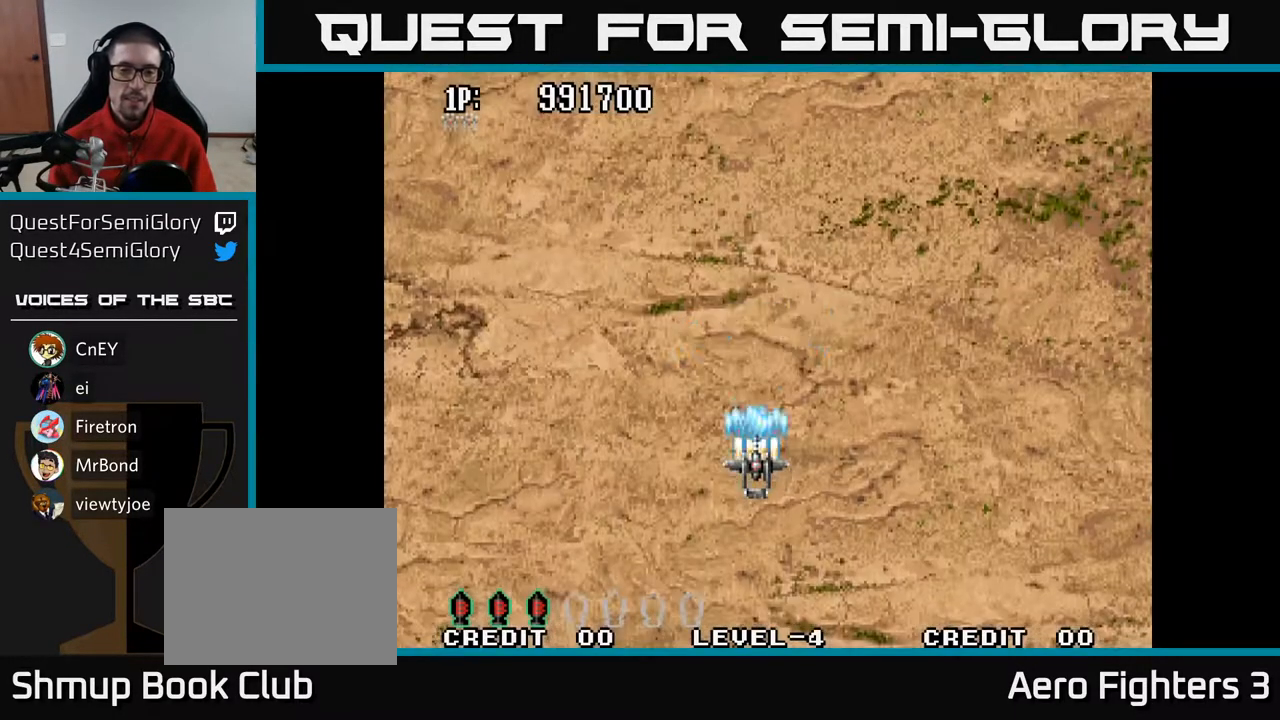
{"buttons": ["A", "DPAD_UP"], "left_stick": "center", "right_stick": "center", "events": [[50, "A", "up"], [283, "DPAD_UP", "down"], [317, "A", "down"]]}
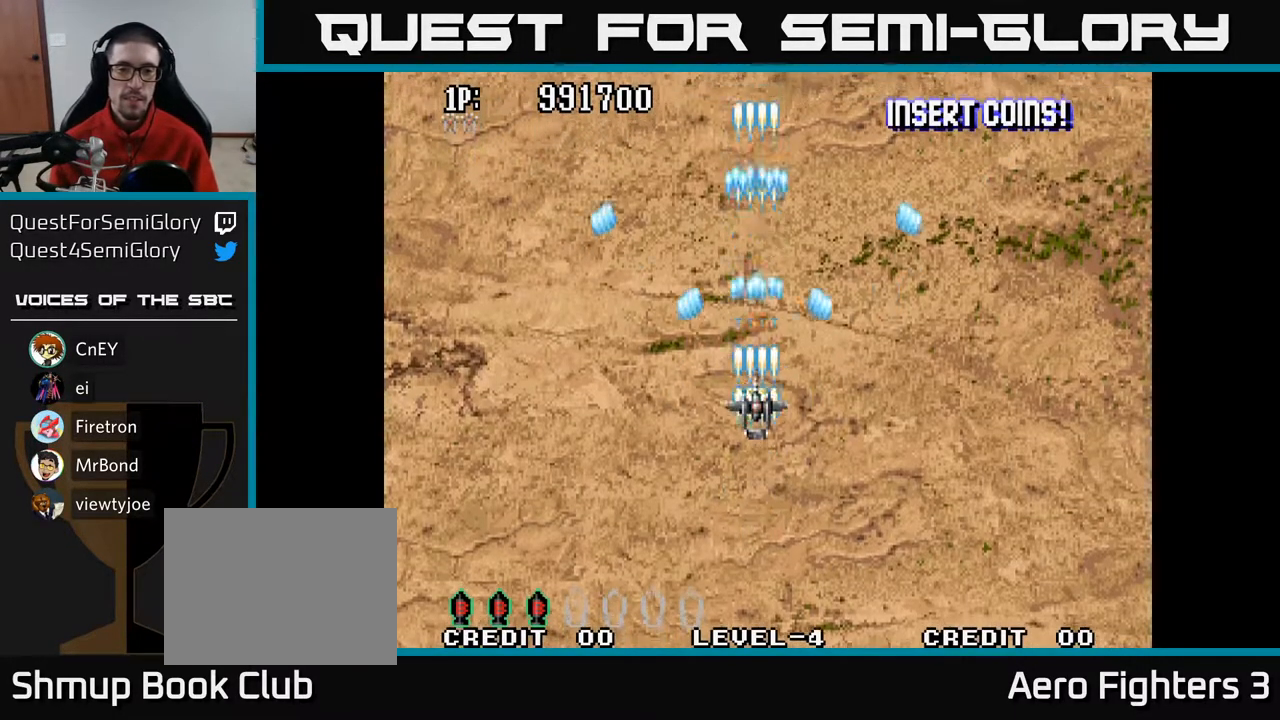
{"buttons": ["A"], "left_stick": "center", "right_stick": "center", "events": [[333, "DPAD_UP", "up"]]}
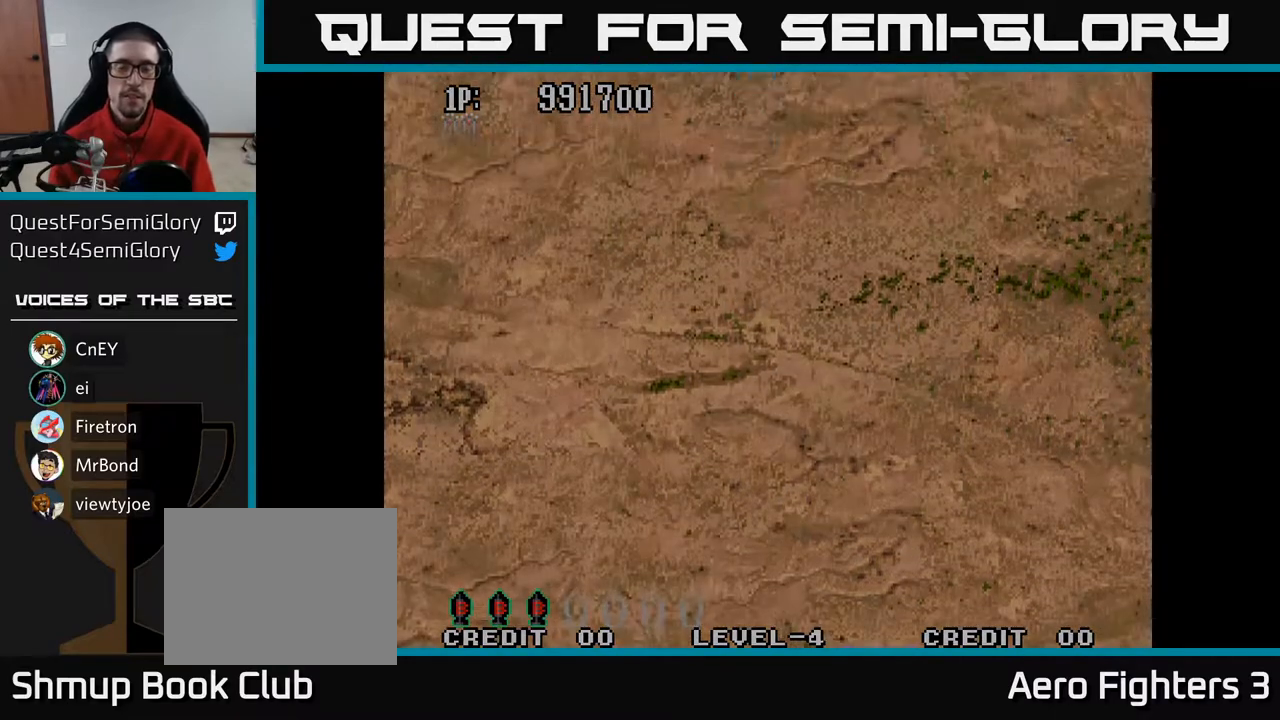
{"buttons": ["A"], "left_stick": "center", "right_stick": "center", "events": []}
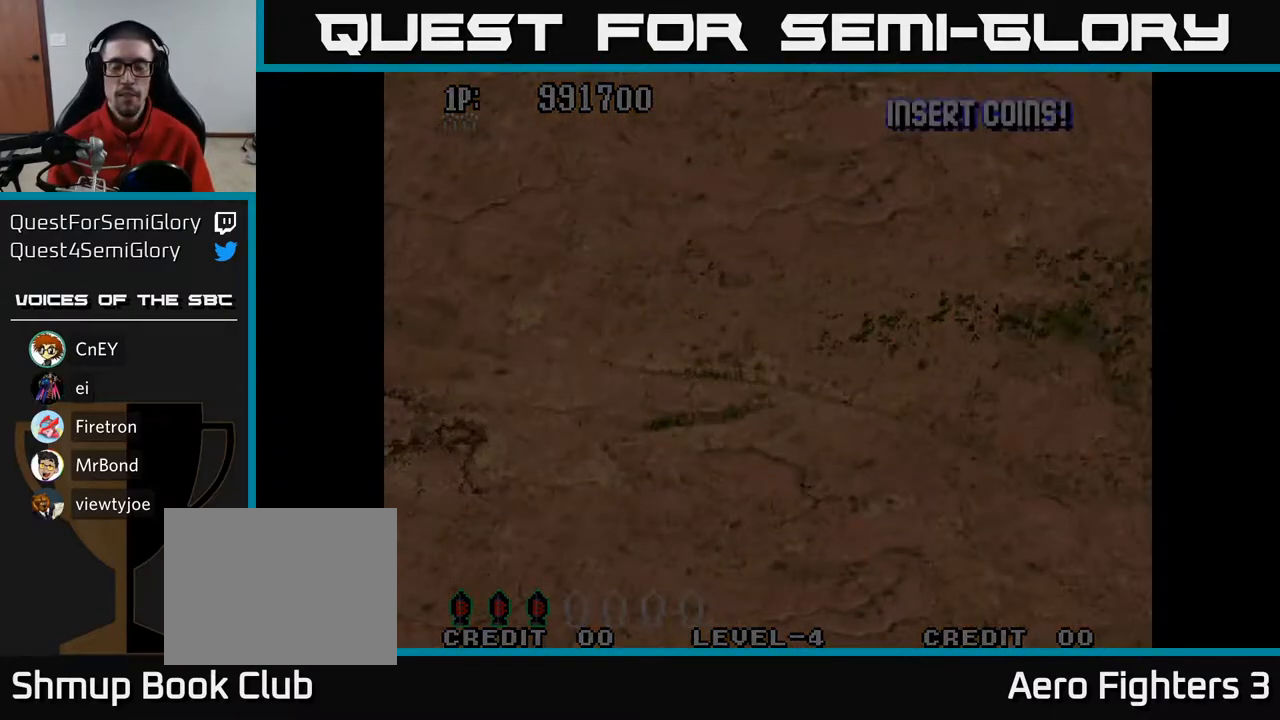
{"buttons": [], "left_stick": "center", "right_stick": "center", "events": [[83, "A", "up"]]}
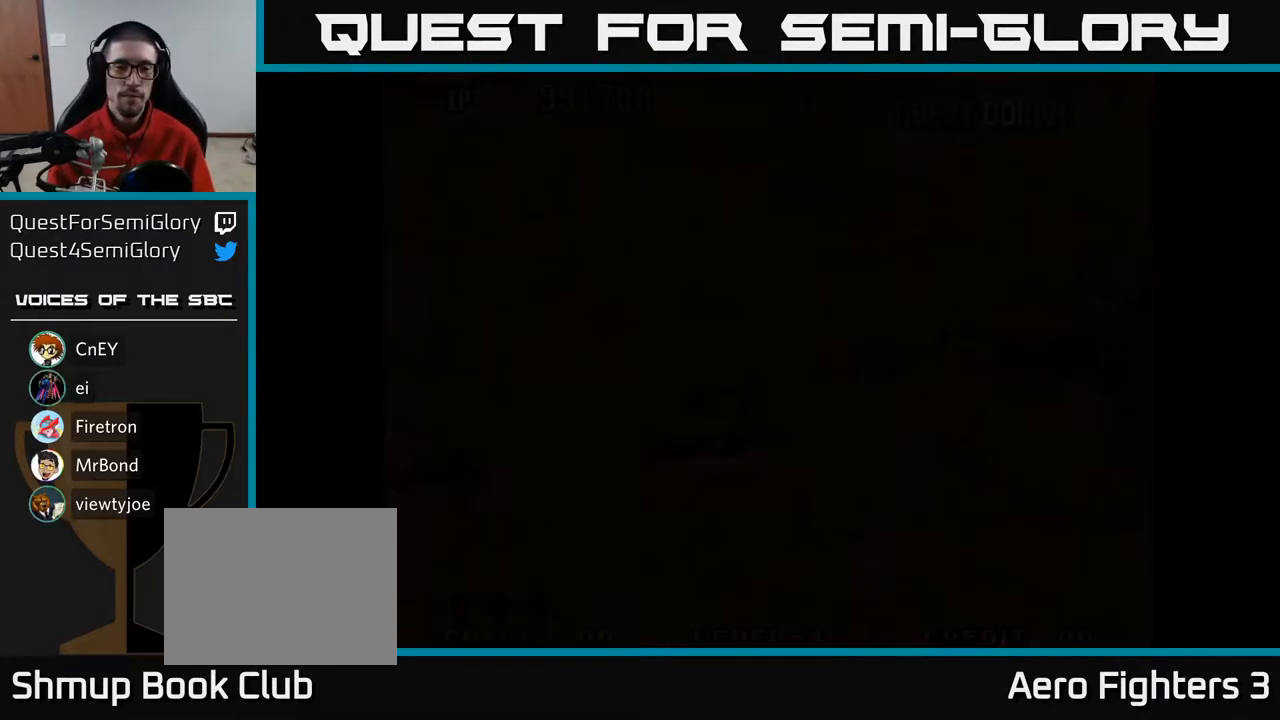
{"buttons": [], "left_stick": "center", "right_stick": "center", "events": []}
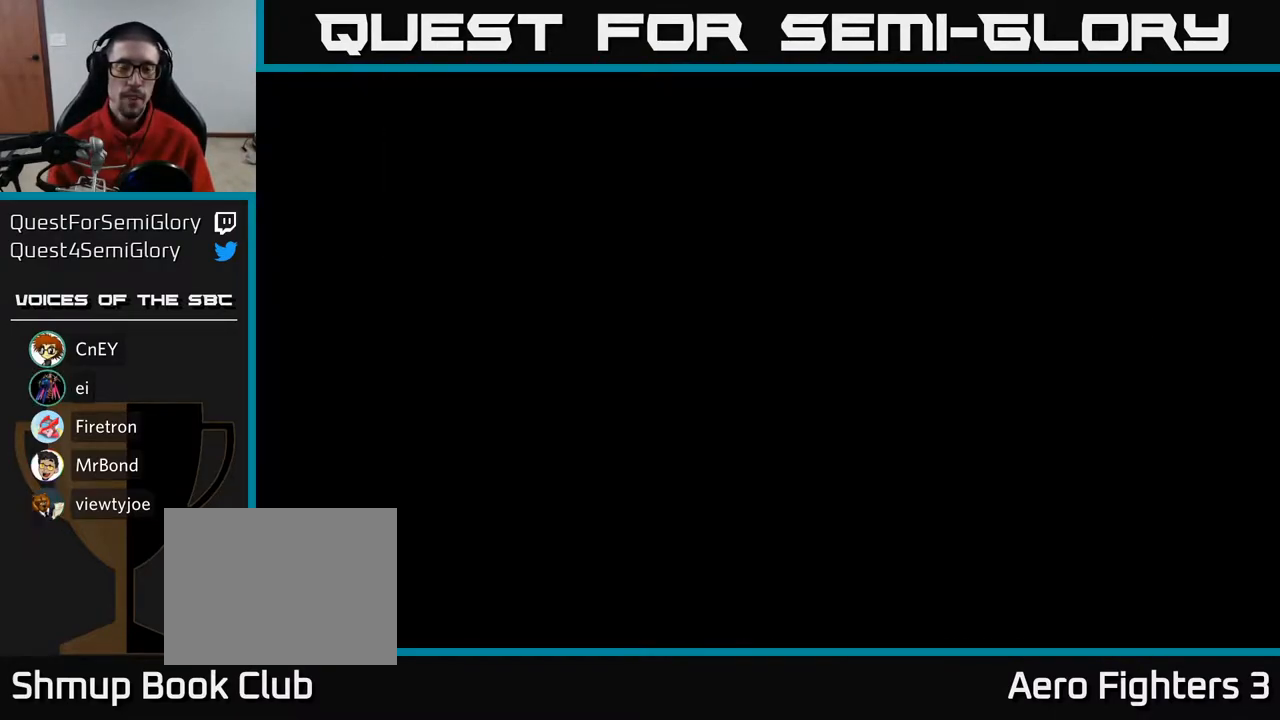
{"buttons": [], "left_stick": "center", "right_stick": "center", "events": []}
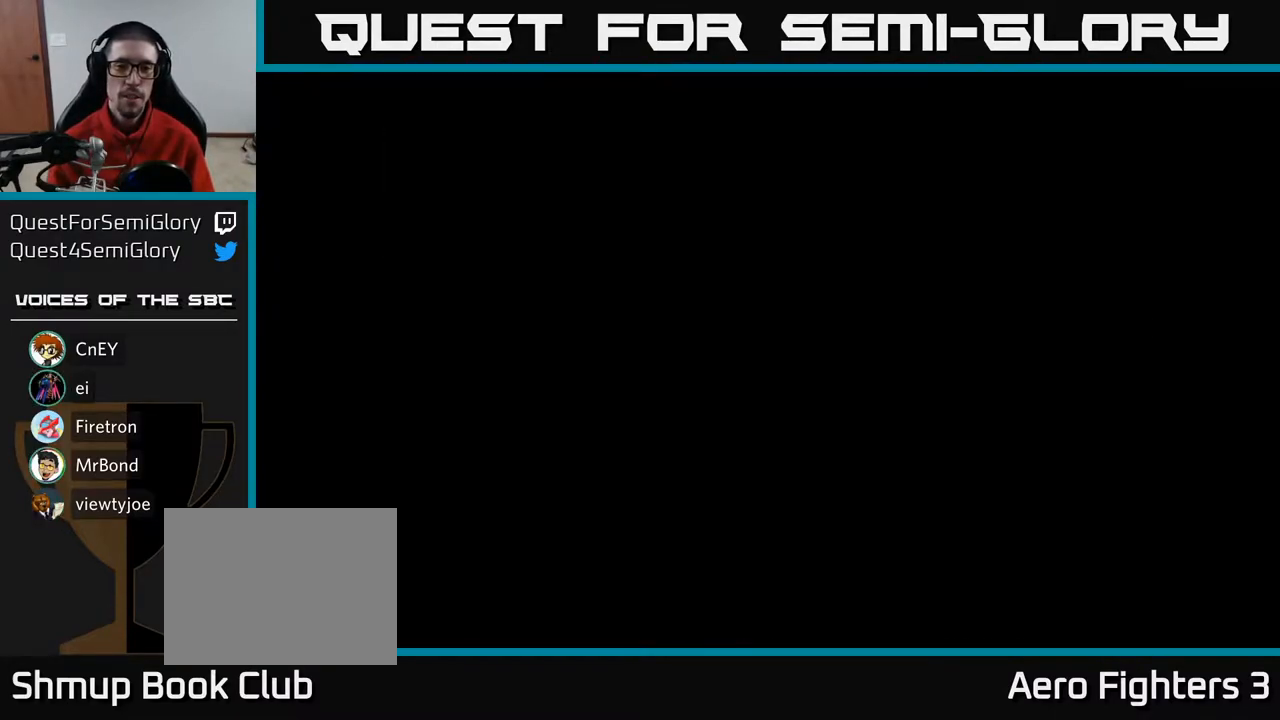
{"buttons": [], "left_stick": "center", "right_stick": "center", "events": []}
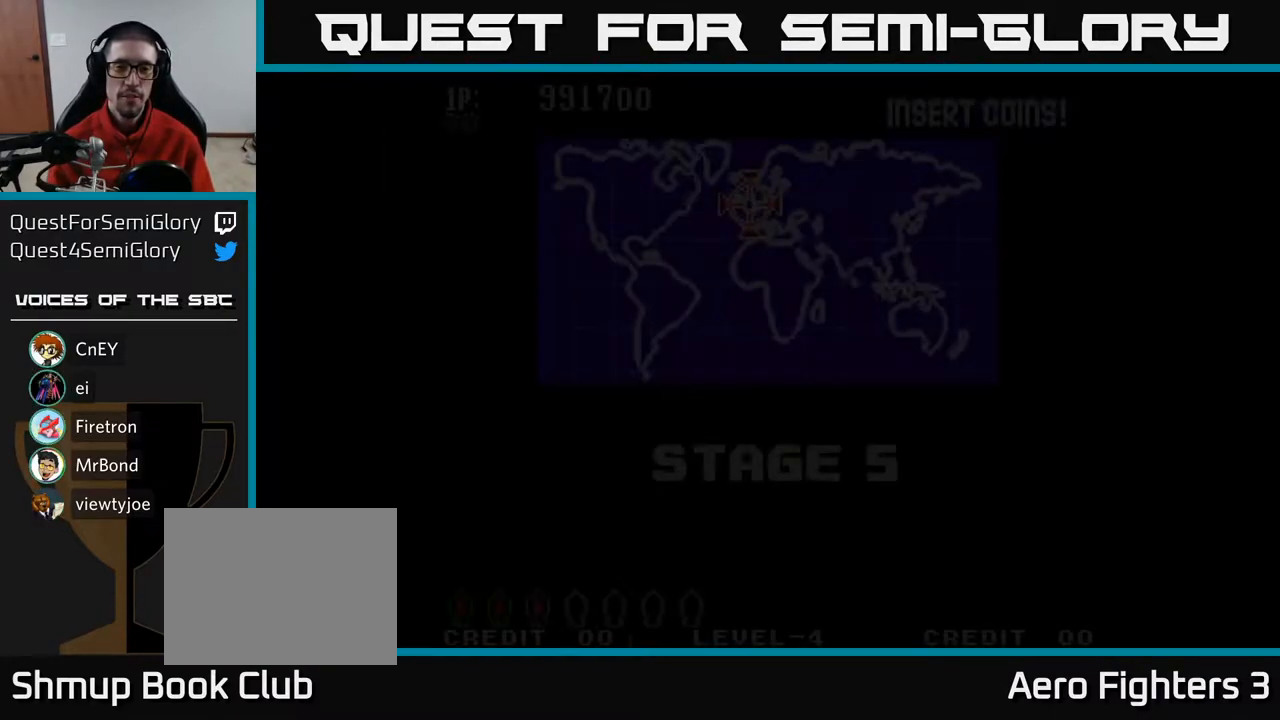
{"buttons": ["A"], "left_stick": "center", "right_stick": "center", "events": [[283, "A", "down"]]}
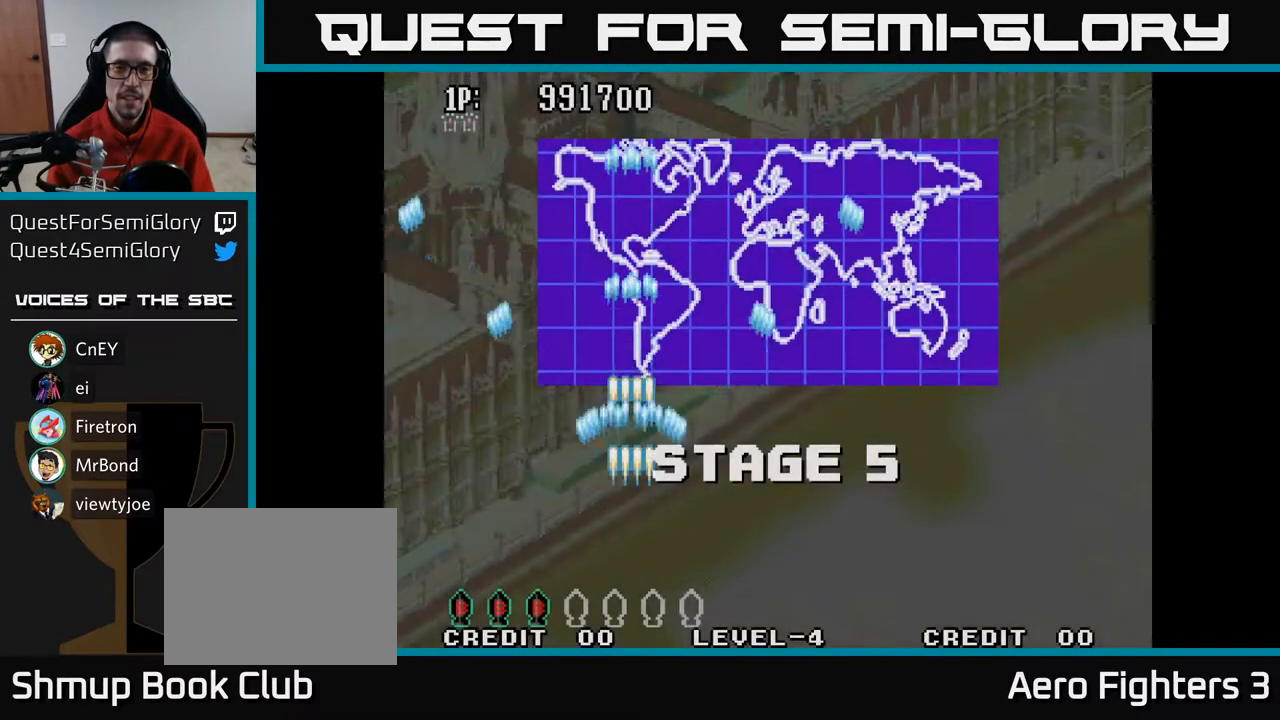
{"buttons": ["A", "DPAD_UP"], "left_stick": "center", "right_stick": "center", "events": [[17, "DPAD_RIGHT", "down"], [350, "DPAD_UP", "down"], [400, "DPAD_RIGHT", "up"]]}
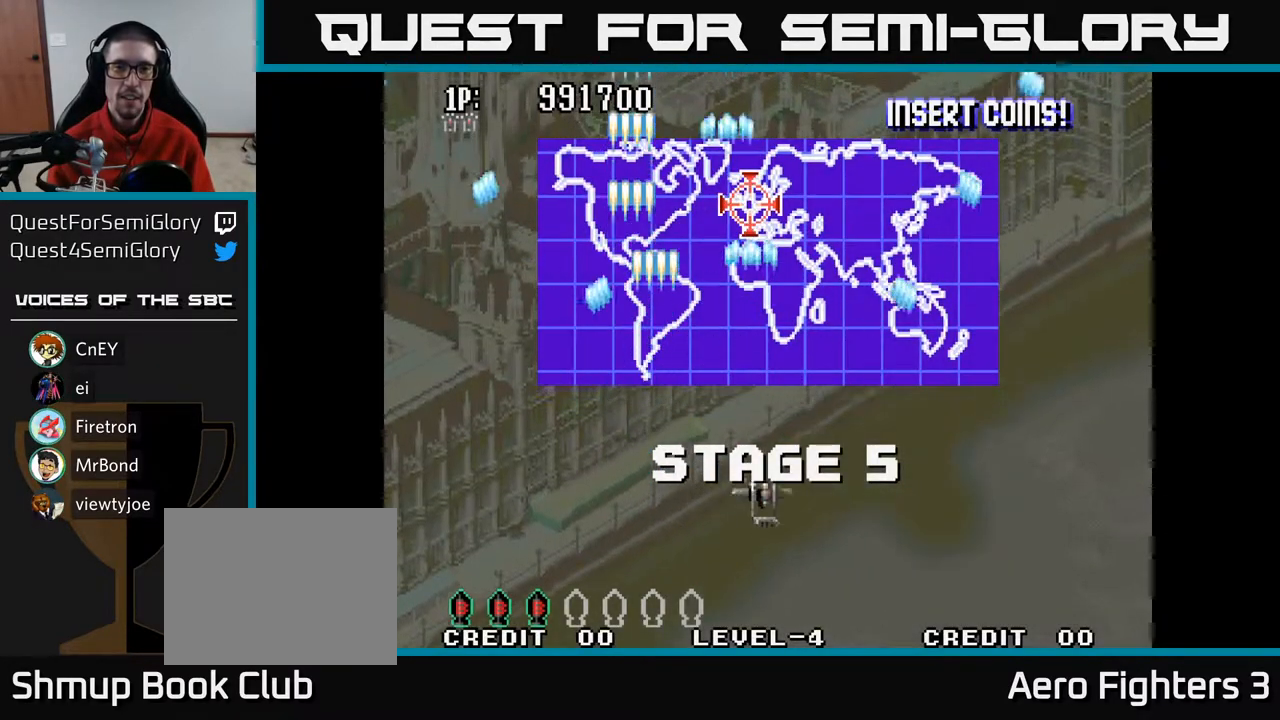
{"buttons": ["A"], "left_stick": "center", "right_stick": "center", "events": [[450, "DPAD_UP", "up"]]}
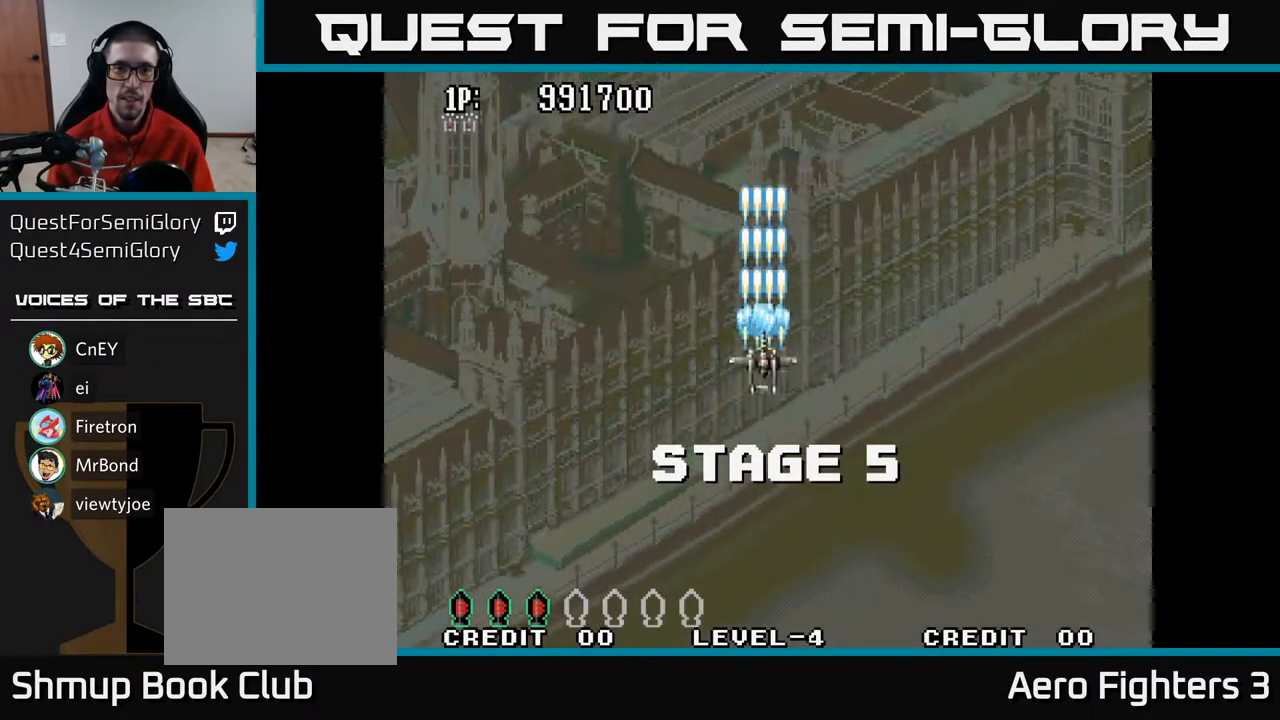
{"buttons": ["A"], "left_stick": "center", "right_stick": "center", "events": []}
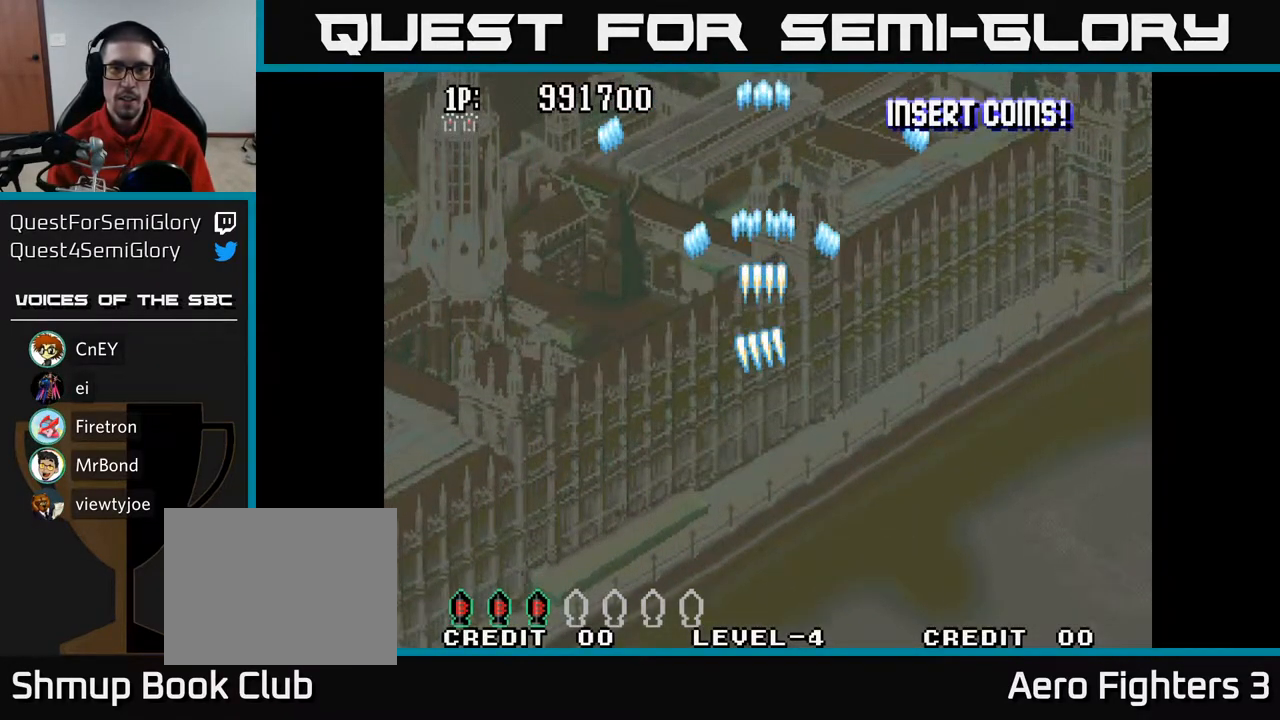
{"buttons": ["A", "DPAD_LEFT"], "left_stick": "center", "right_stick": "center", "events": [[100, "DPAD_RIGHT", "down"], [350, "DPAD_RIGHT", "up"], [350, "DPAD_UP", "down"], [383, "DPAD_LEFT", "down"], [417, "DPAD_UP", "up"]]}
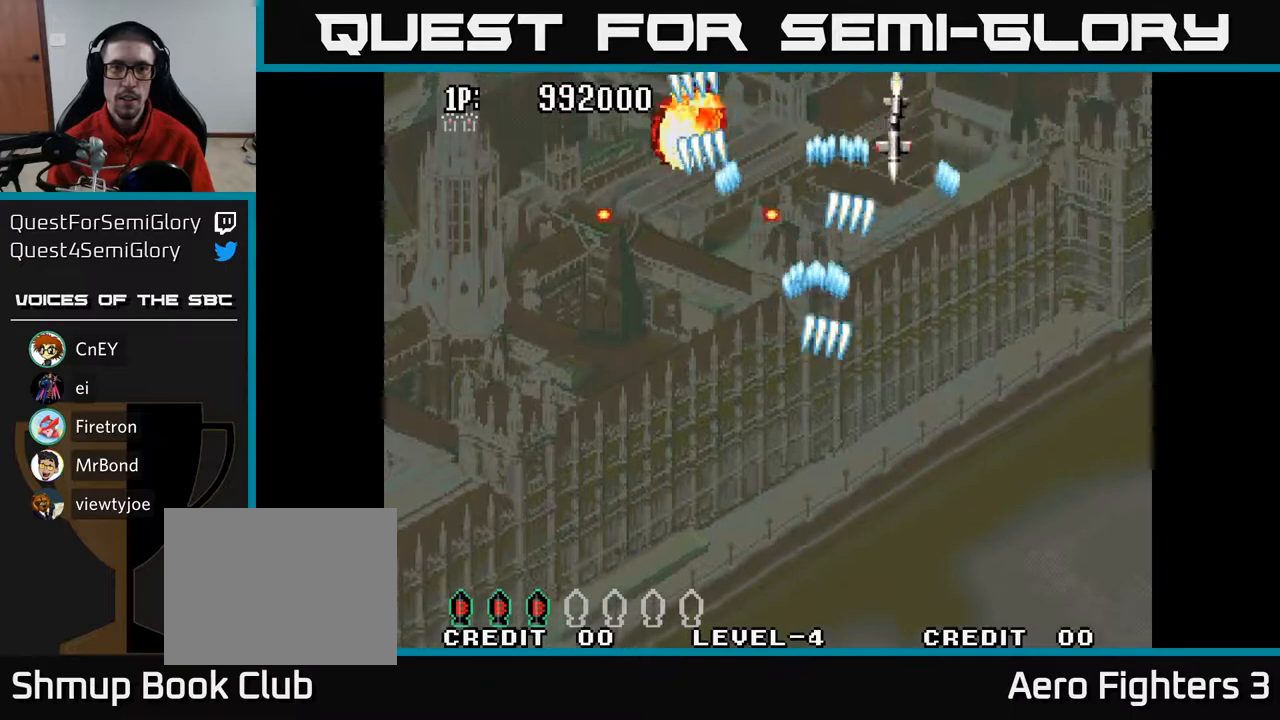
{"buttons": ["A", "DPAD_DOWN"], "left_stick": "center", "right_stick": "center", "events": [[67, "DPAD_DOWN", "down"], [83, "DPAD_LEFT", "up"], [350, "DPAD_LEFT", "down"], [383, "DPAD_DOWN", "up"], [483, "DPAD_LEFT", "up"], [500, "DPAD_DOWN", "down"]]}
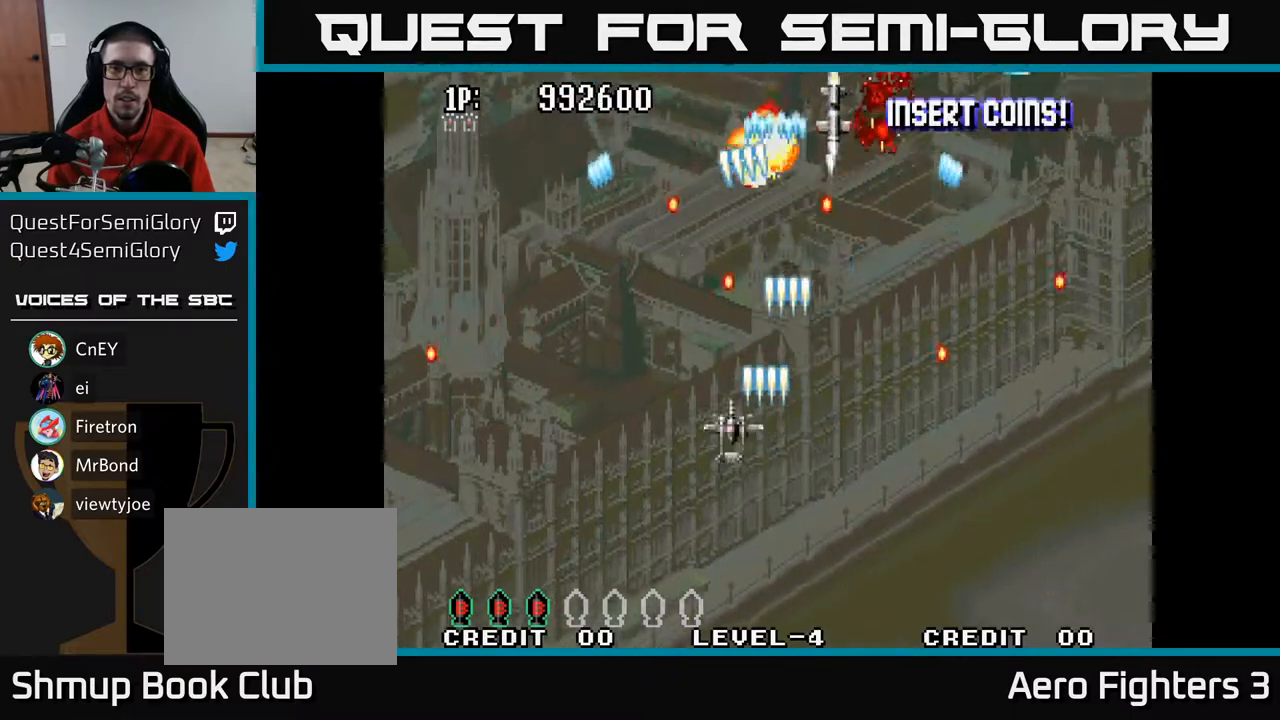
{"buttons": ["A", "DPAD_DOWN"], "left_stick": "center", "right_stick": "center", "events": [[33, "DPAD_RIGHT", "down"], [117, "DPAD_DOWN", "up"], [233, "DPAD_RIGHT", "up"], [250, "DPAD_UP", "down"], [317, "DPAD_LEFT", "down"], [333, "DPAD_UP", "up"], [400, "DPAD_DOWN", "down"], [417, "DPAD_LEFT", "up"]]}
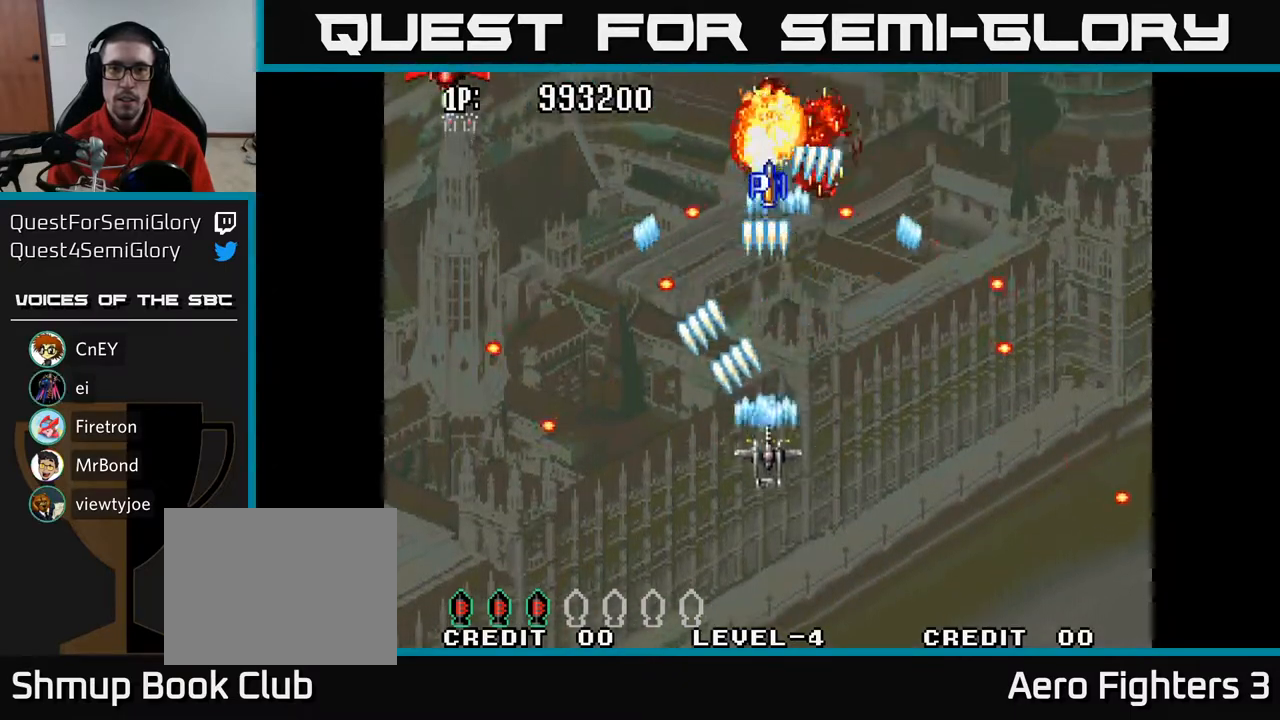
{"buttons": ["A", "DPAD_UP"], "left_stick": "center", "right_stick": "center", "events": [[33, "DPAD_DOWN", "up"], [50, "DPAD_LEFT", "down"], [183, "DPAD_UP", "down"], [483, "DPAD_LEFT", "up"]]}
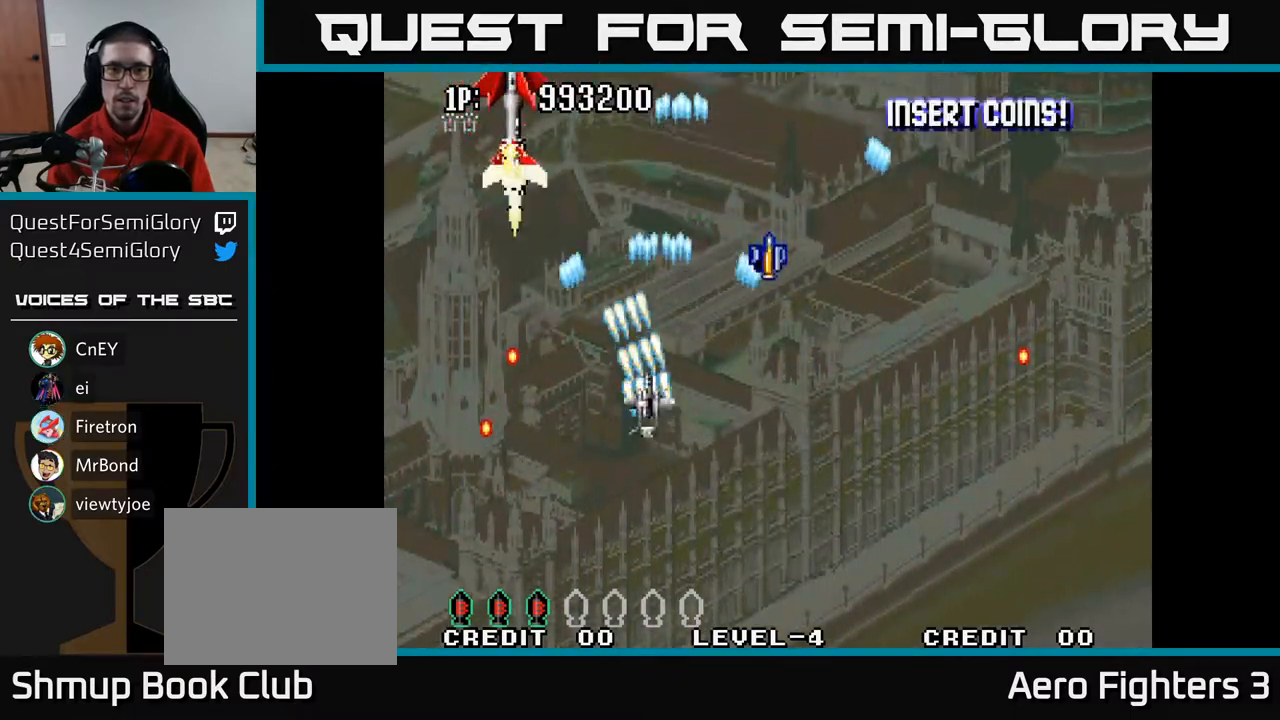
{"buttons": ["A", "DPAD_DOWN", "DPAD_LEFT"], "left_stick": "center", "right_stick": "center", "events": [[33, "DPAD_RIGHT", "down"], [350, "DPAD_UP", "up"], [367, "DPAD_RIGHT", "up"], [400, "DPAD_LEFT", "down"], [467, "DPAD_DOWN", "down"]]}
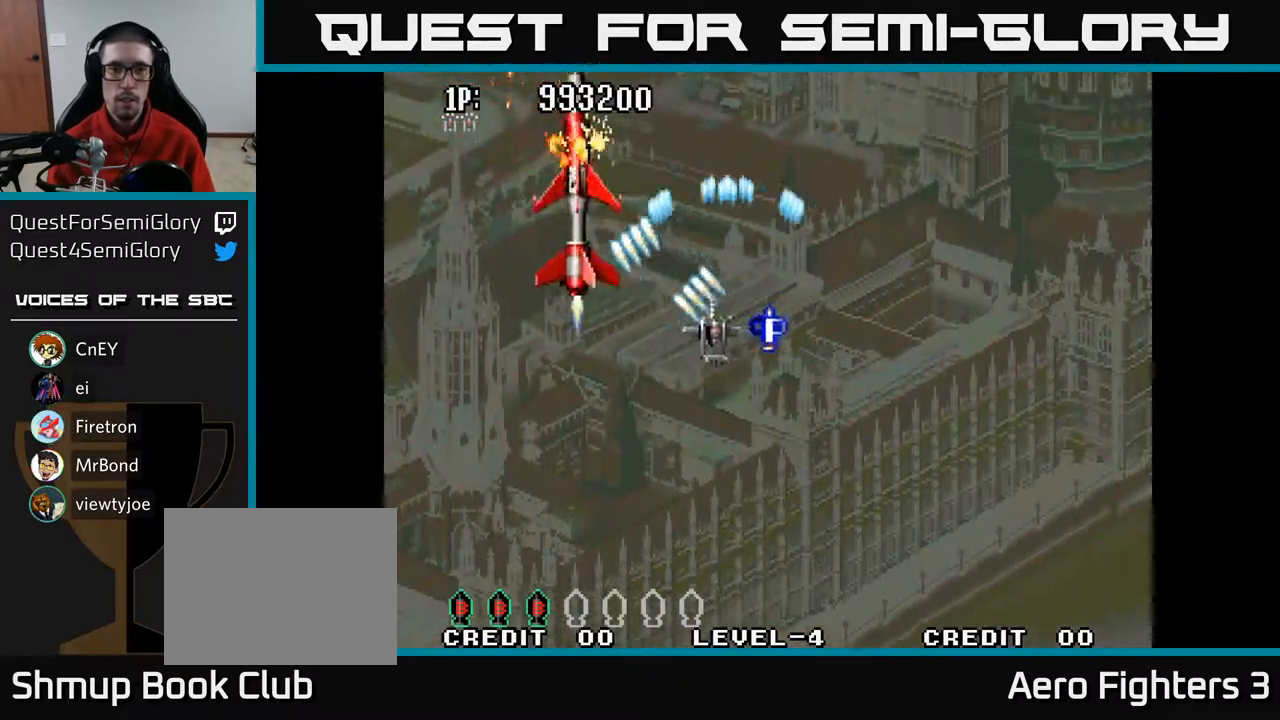
{"buttons": ["A", "DPAD_DOWN"], "left_stick": "center", "right_stick": "center", "events": [[150, "DPAD_LEFT", "up"], [217, "DPAD_RIGHT", "down"], [250, "DPAD_DOWN", "up"], [333, "DPAD_DOWN", "down"], [450, "DPAD_RIGHT", "up"]]}
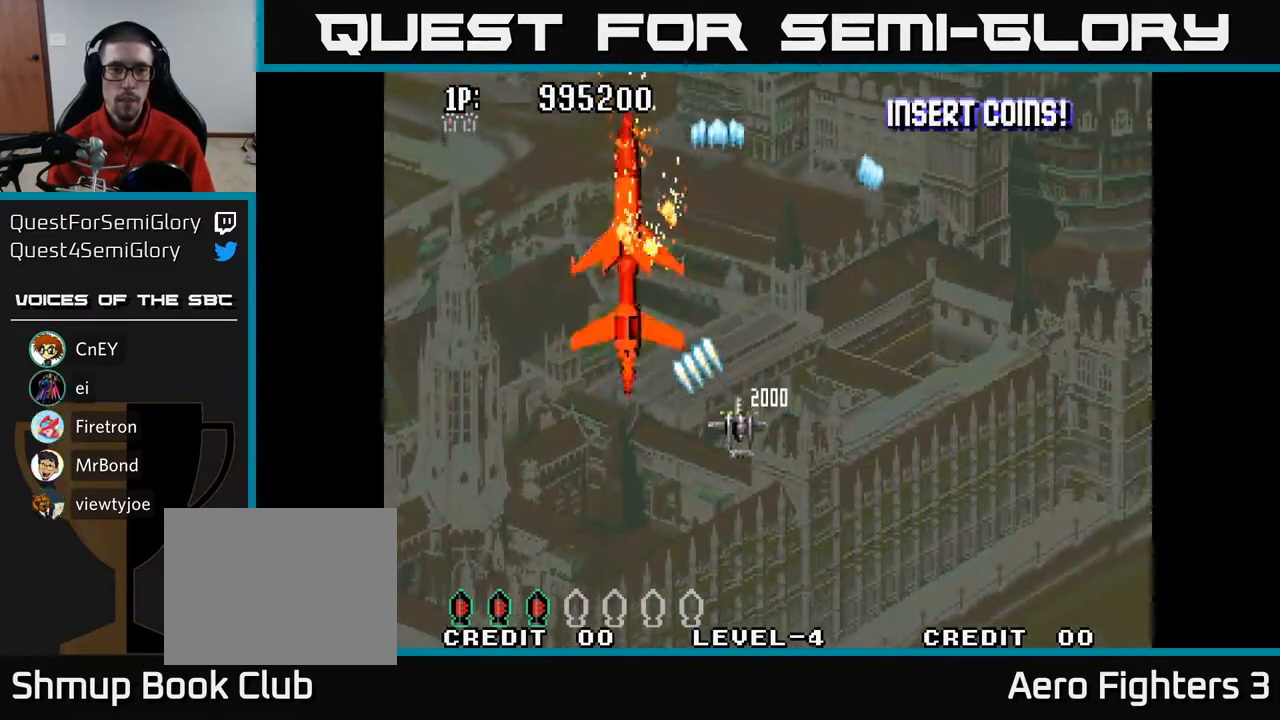
{"buttons": ["A", "DPAD_UP", "DPAD_RIGHT"], "left_stick": "center", "right_stick": "center"}
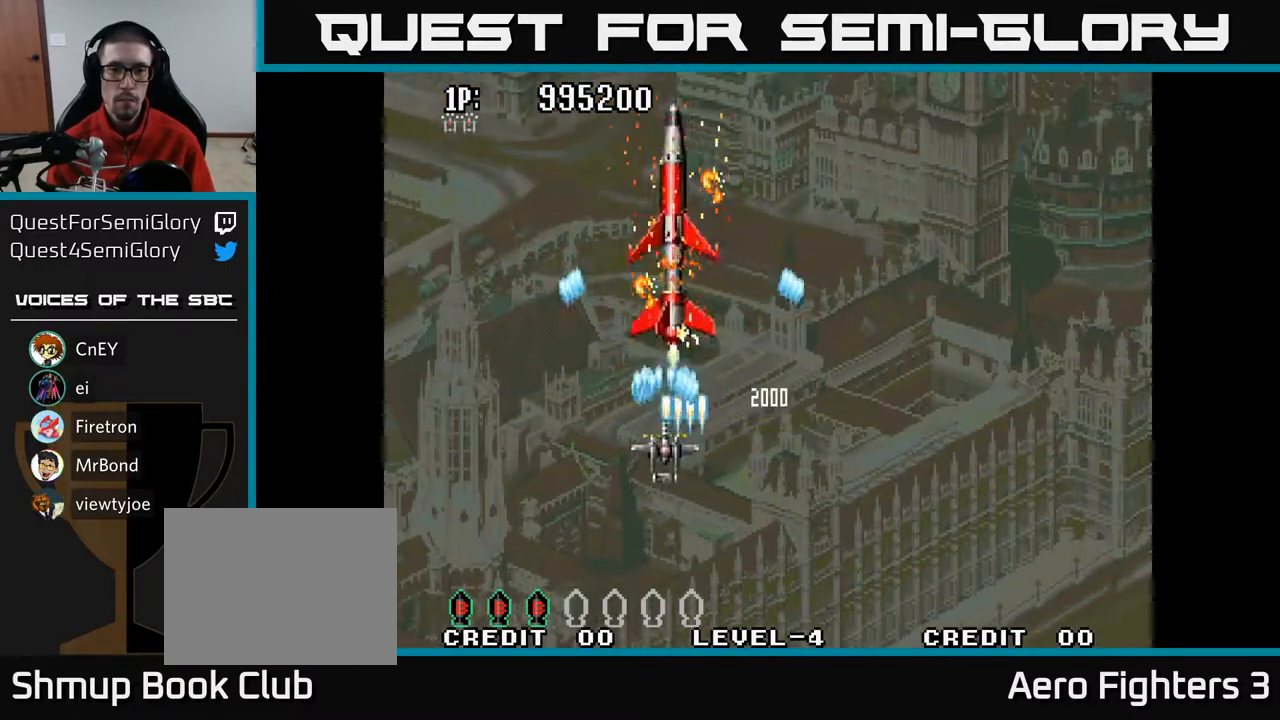
{"buttons": ["A", "DPAD_DOWN", "DPAD_RIGHT"], "left_stick": "center", "right_stick": "center", "events": [[33, "DPAD_RIGHT", "up"], [67, "DPAD_UP", "up"], [83, "DPAD_DOWN", "down"], [200, "DPAD_DOWN", "up"], [200, "DPAD_RIGHT", "down"], [250, "DPAD_RIGHT", "up"], [250, "DPAD_UP", "down"], [400, "DPAD_RIGHT", "down"], [417, "DPAD_UP", "up"], [433, "DPAD_DOWN", "down"]]}
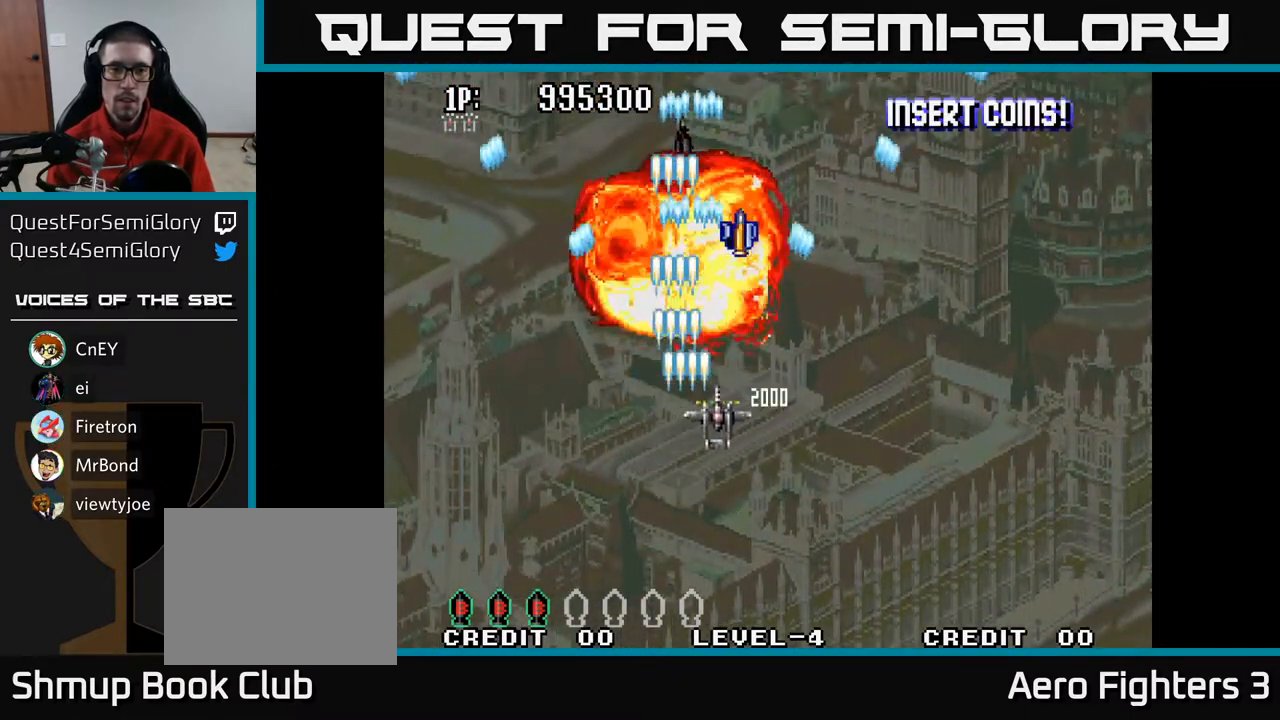
{"buttons": ["A", "DPAD_UP", "DPAD_RIGHT"], "left_stick": "center", "right_stick": "center", "events": [[100, "DPAD_DOWN", "up"], [483, "DPAD_UP", "down"]]}
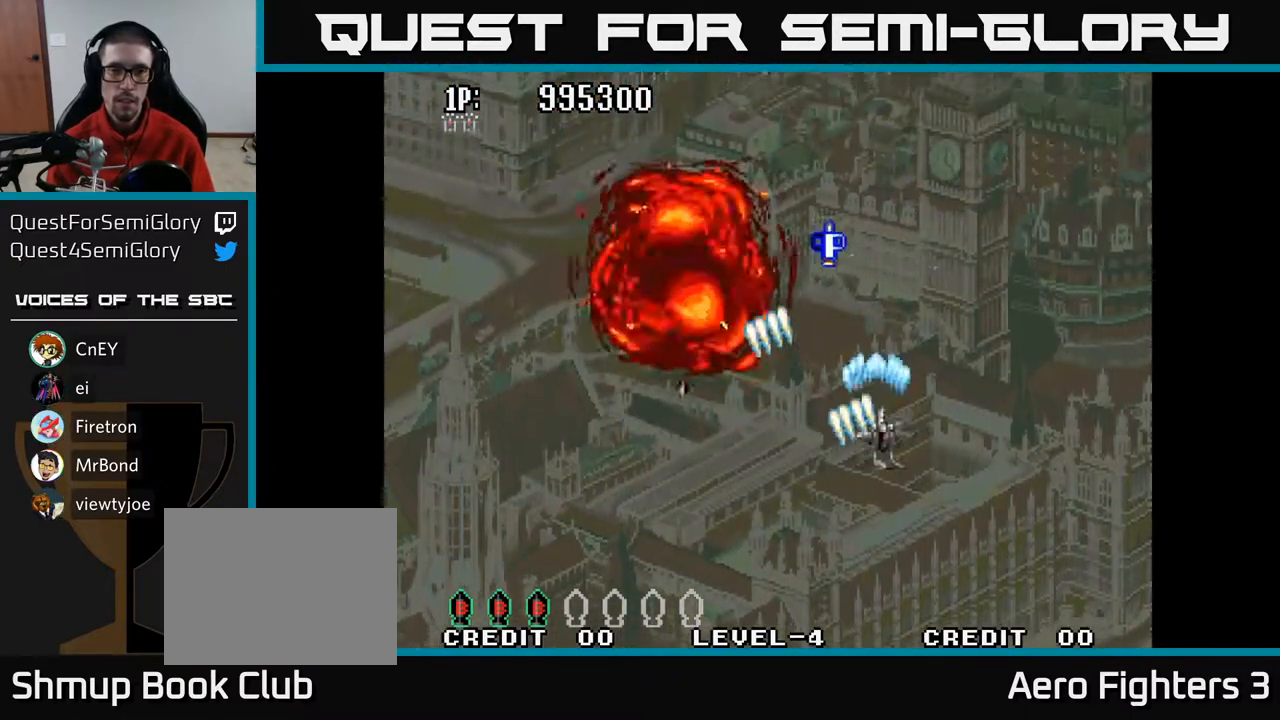
{"buttons": ["A", "DPAD_LEFT"], "left_stick": "center", "right_stick": "center", "events": [[33, "DPAD_RIGHT", "up"], [83, "DPAD_LEFT", "down"], [100, "DPAD_UP", "up"]]}
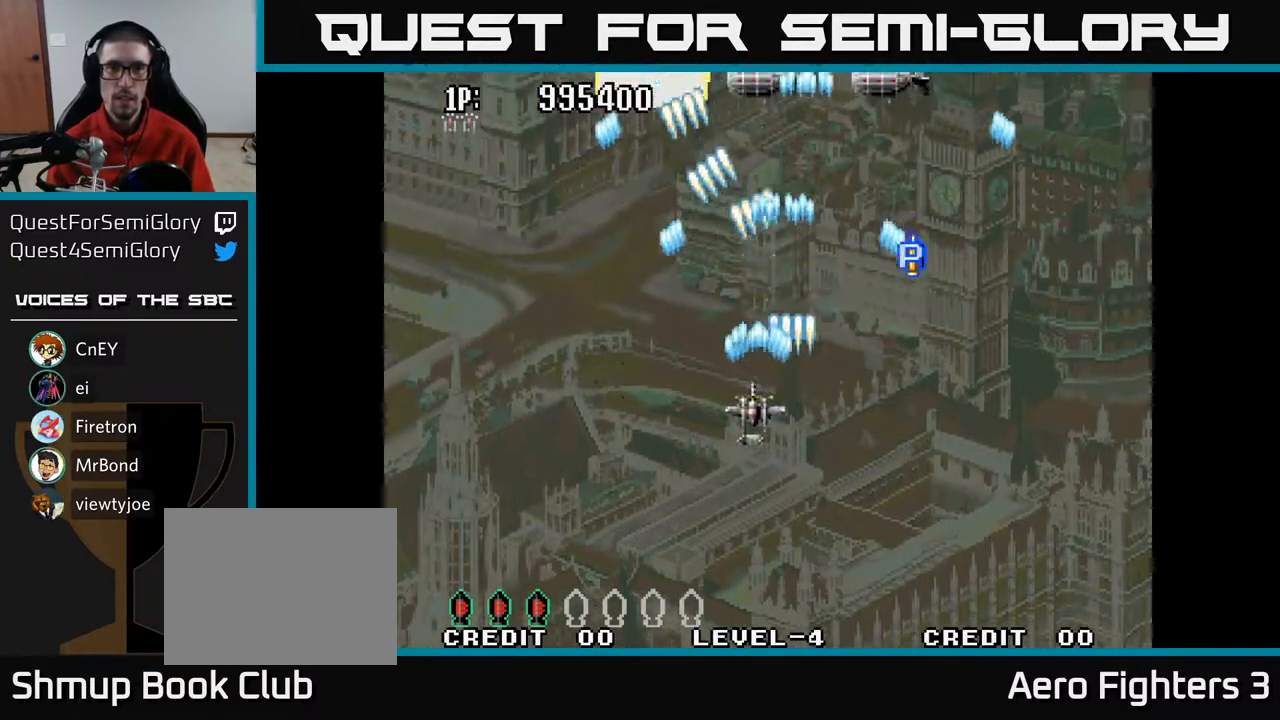
{"buttons": ["A", "DPAD_UP", "DPAD_RIGHT"], "left_stick": "center", "right_stick": "center", "events": [[33, "DPAD_UP", "down"], [50, "DPAD_LEFT", "up"], [183, "DPAD_RIGHT", "down"]]}
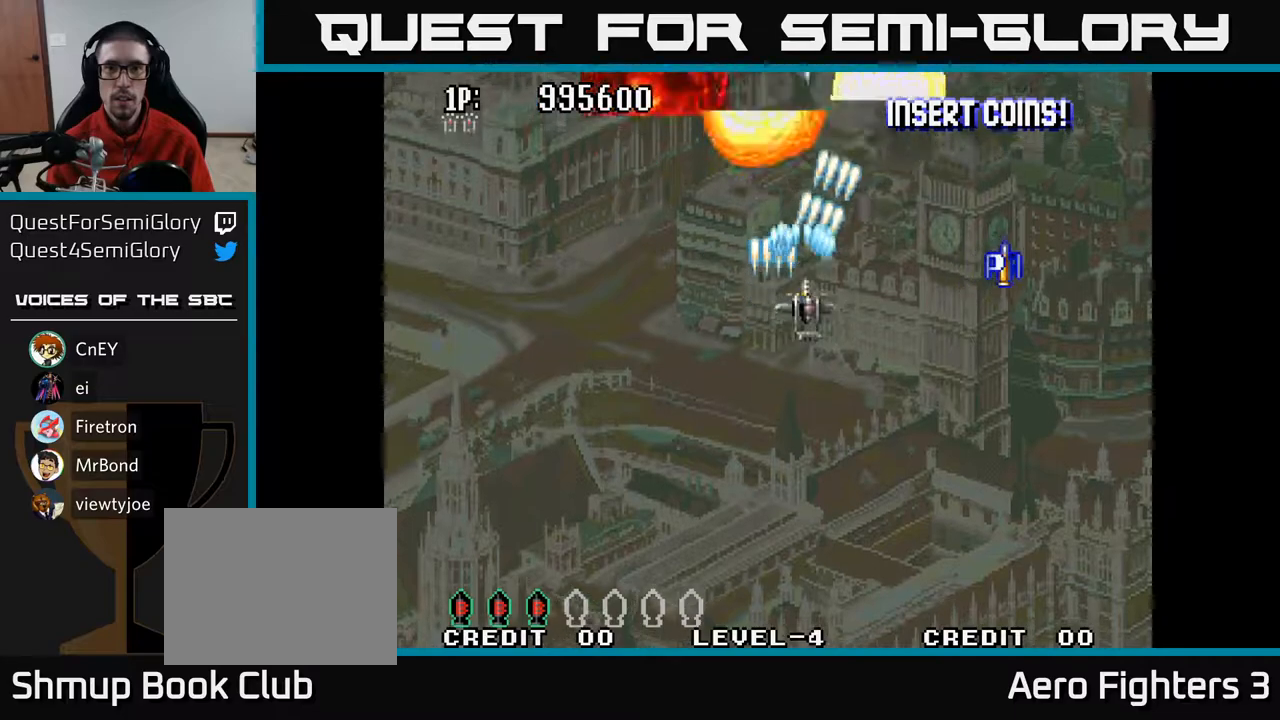
{"buttons": ["A", "DPAD_DOWN", "DPAD_LEFT"], "left_stick": "center", "right_stick": "center", "events": [[67, "DPAD_UP", "up"], [100, "DPAD_DOWN", "down"], [100, "DPAD_RIGHT", "up"], [417, "DPAD_LEFT", "down"]]}
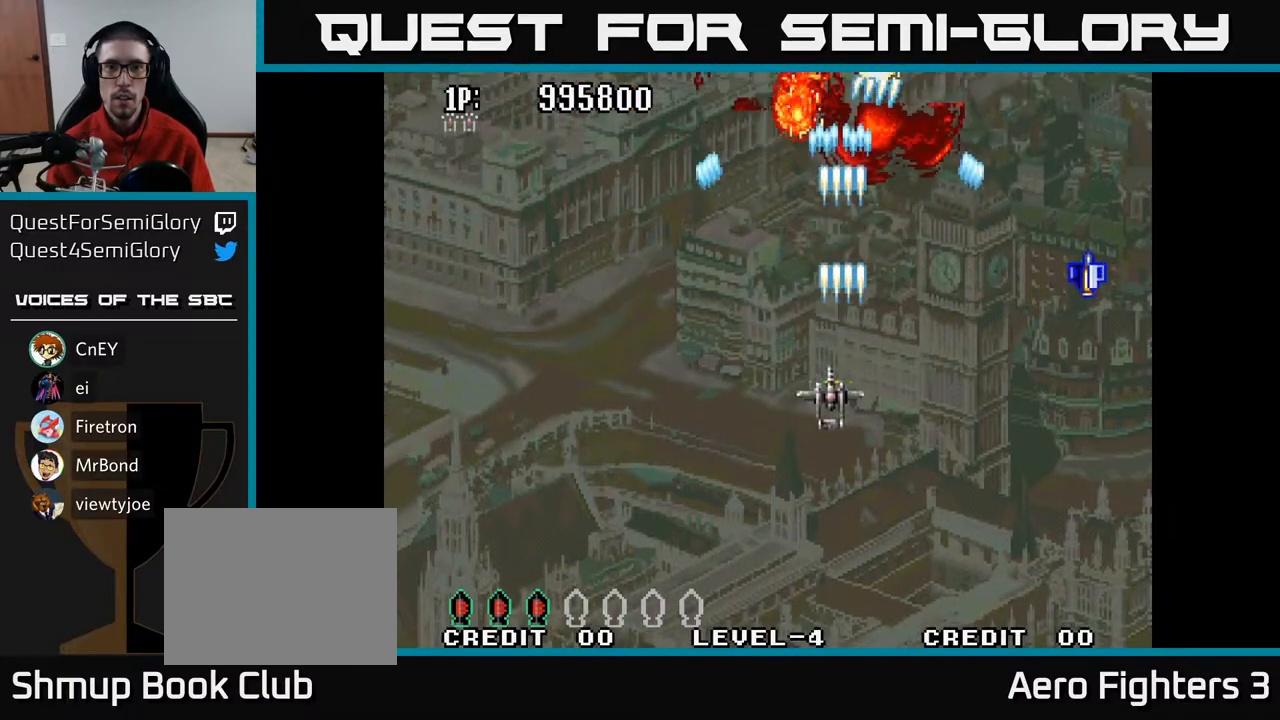
{"buttons": ["A", "DPAD_UP"], "left_stick": "center", "right_stick": "center", "events": [[67, "DPAD_DOWN", "up"], [150, "DPAD_UP", "down"], [383, "DPAD_LEFT", "up"]]}
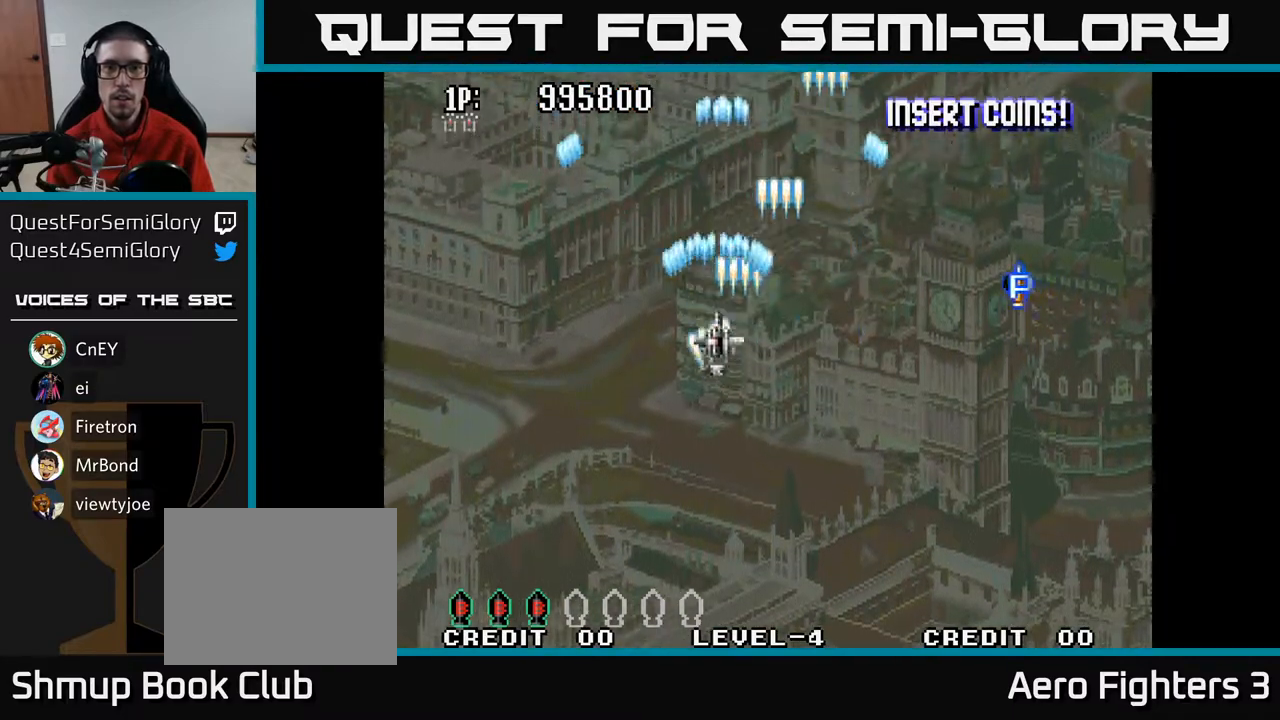
{"buttons": ["A", "DPAD_LEFT"], "left_stick": "center", "right_stick": "center", "events": [[67, "DPAD_RIGHT", "down"], [117, "DPAD_UP", "up"], [183, "DPAD_DOWN", "down"], [317, "DPAD_RIGHT", "up"], [433, "DPAD_LEFT", "down"], [483, "DPAD_DOWN", "up"]]}
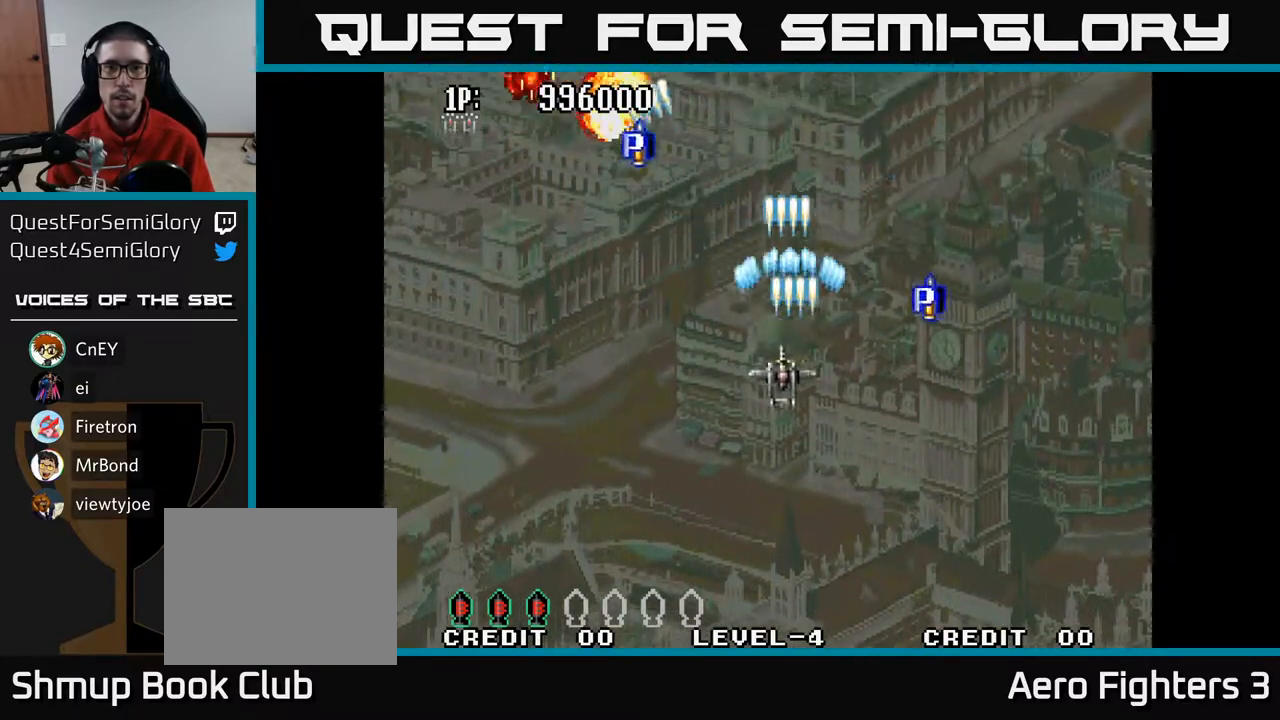
{"buttons": ["A", "DPAD_DOWN", "DPAD_RIGHT"], "left_stick": "center", "right_stick": "center", "events": [[100, "DPAD_UP", "down"], [217, "DPAD_LEFT", "up"], [300, "DPAD_LEFT", "down"], [333, "DPAD_UP", "up"], [367, "DPAD_DOWN", "down"], [400, "DPAD_LEFT", "up"], [467, "DPAD_RIGHT", "down"]]}
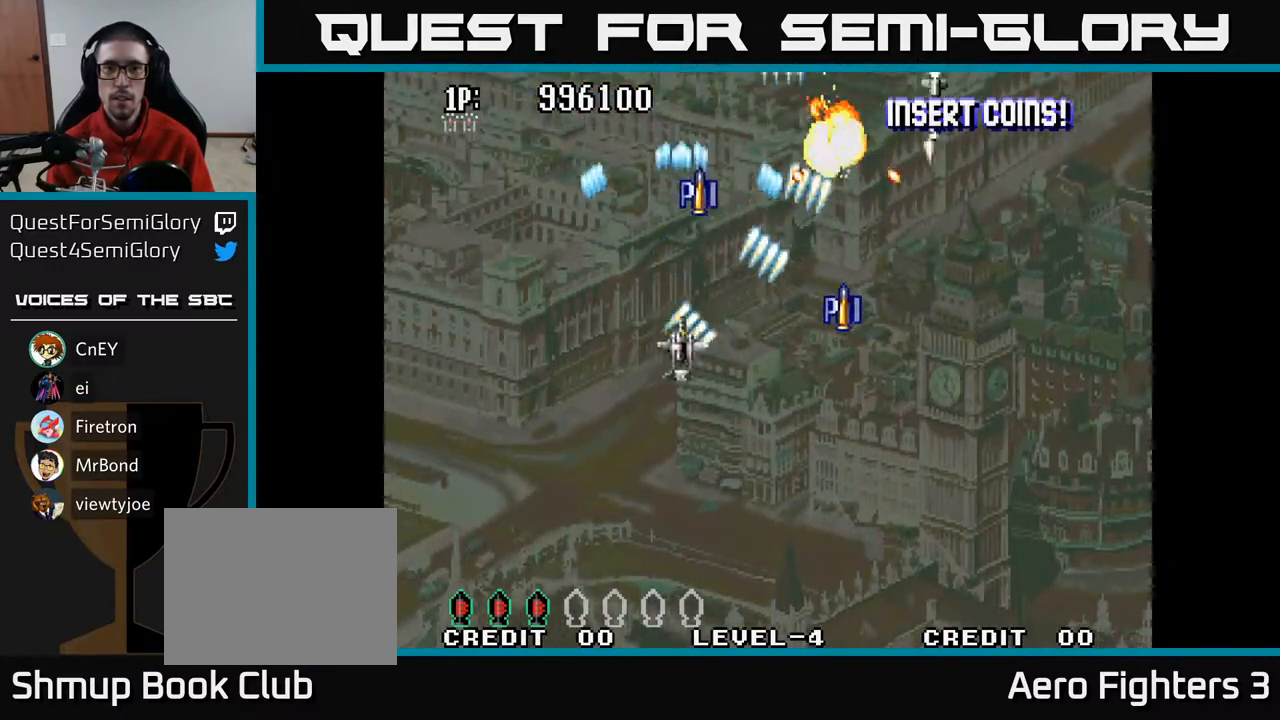
{"buttons": ["A", "DPAD_LEFT"], "left_stick": "center", "right_stick": "center", "events": [[67, "DPAD_RIGHT", "up"], [183, "DPAD_RIGHT", "down"], [350, "DPAD_RIGHT", "up"], [450, "DPAD_LEFT", "down"], [500, "DPAD_DOWN", "up"]]}
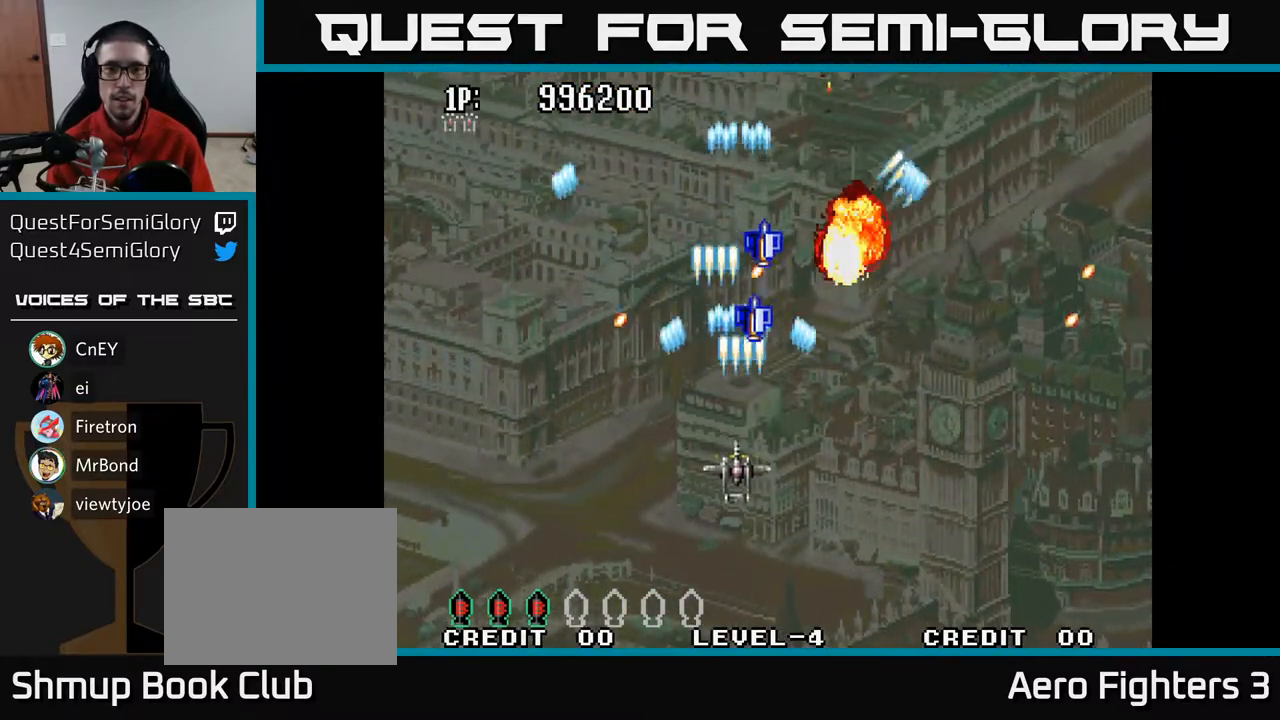
{"buttons": ["A", "DPAD_UP", "DPAD_LEFT"], "left_stick": "center", "right_stick": "center", "events": [[133, "DPAD_LEFT", "up"], [167, "DPAD_RIGHT", "down"], [283, "DPAD_UP", "down"], [300, "DPAD_RIGHT", "up"], [367, "DPAD_LEFT", "down"]]}